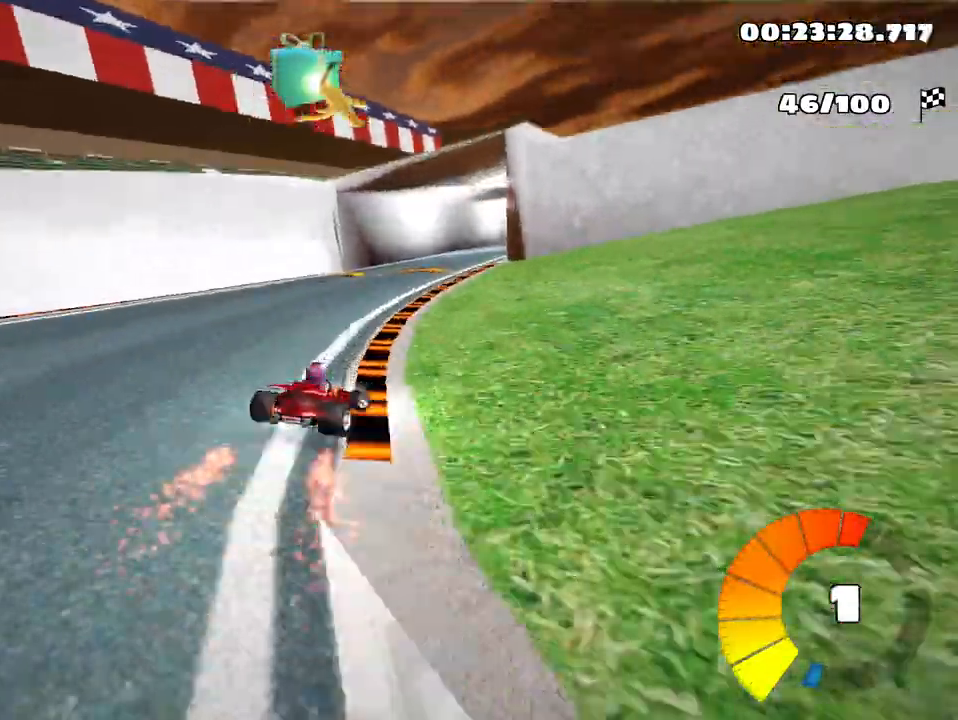
Gameplay with keyboard; each line is a JSON object with the keys held at the frame after it. "events" lists presses ("down") and releases ("up") of "down", "fire", "left", "look", "nitro", "right", "skid" and "up" between this image and that frame as [ms after this image, input, new state], when the widget could be followed in between. No other keys are recorded. Mouse input is not recorded. Key names are as the overlay labels them; some are game actions (e.g. jump) rather than physical keys.
{"keys": ["left", "skid", "up"], "events": [[117, "left", "down"], [167, "right", "up"], [283, "nitro", "down"], [383, "nitro", "up"]]}
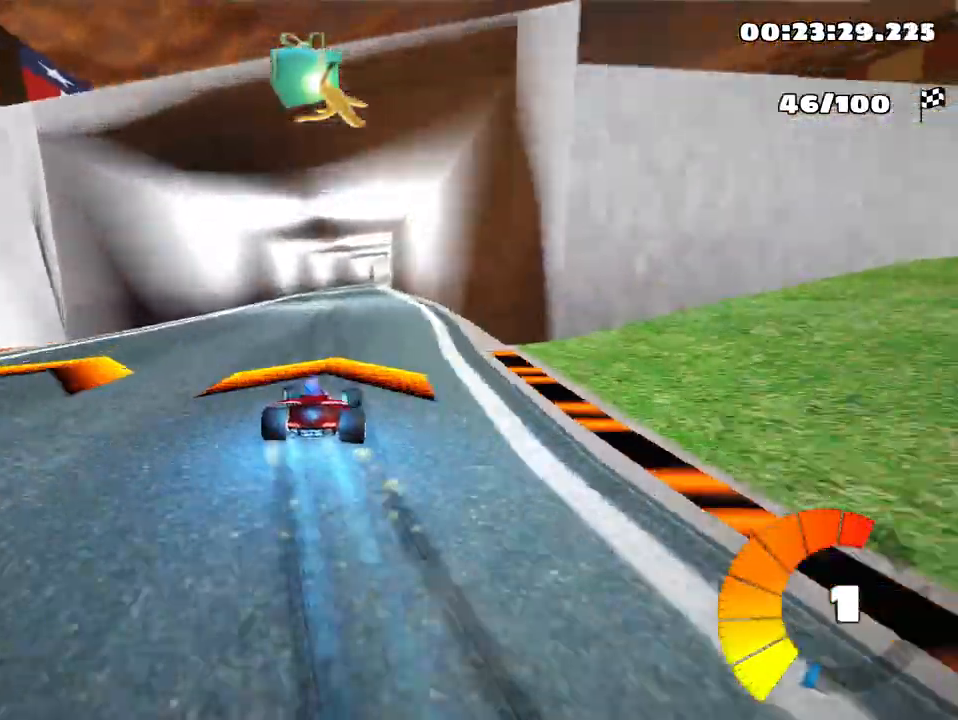
{"keys": ["left", "skid", "up"], "events": [[50, "left", "up"], [183, "left", "down"]]}
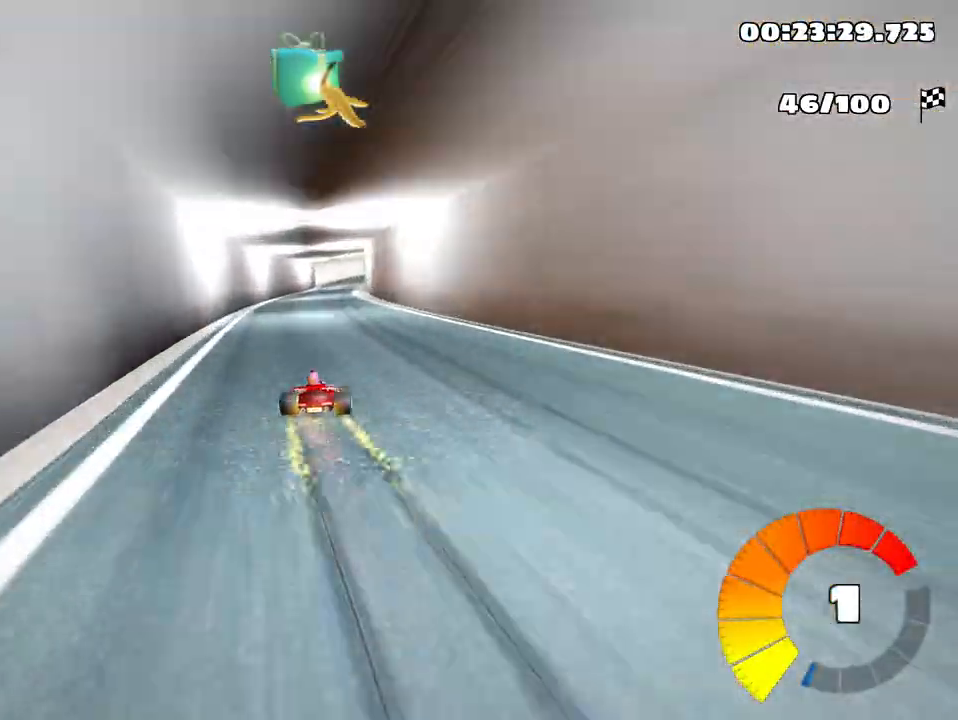
{"keys": ["skid", "up"], "events": [[467, "left", "up"]]}
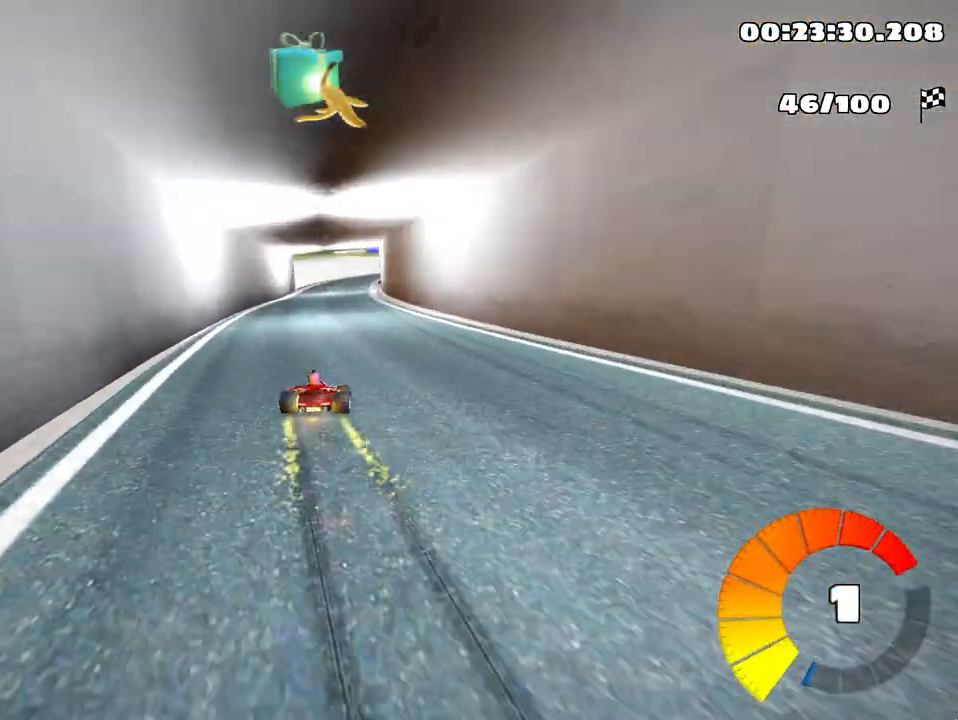
{"keys": ["left", "skid", "up"], "events": [[167, "left", "down"]]}
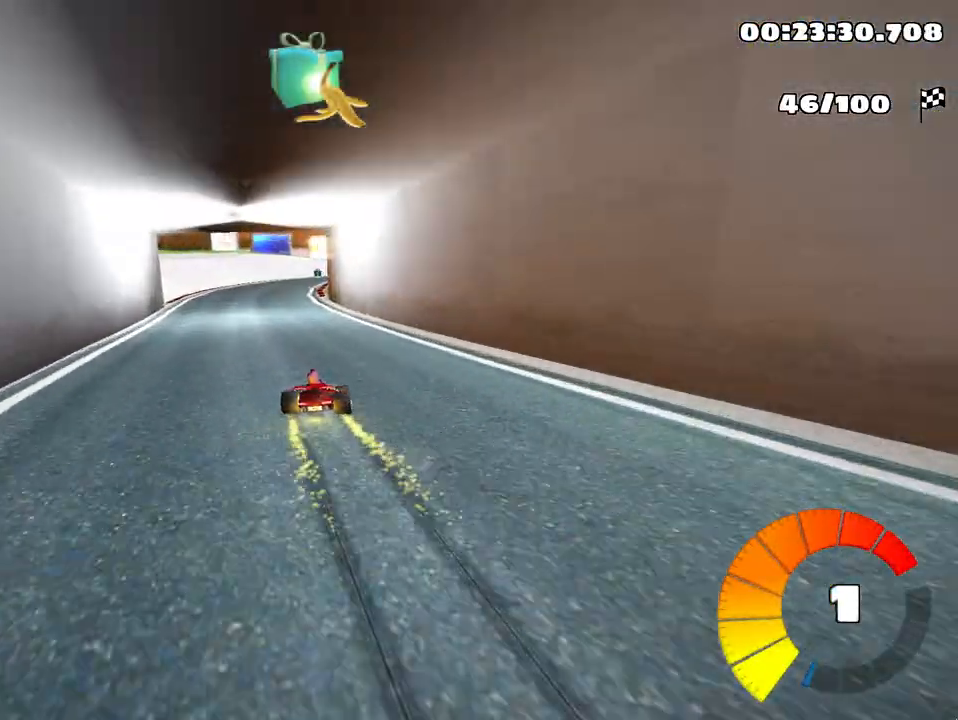
{"keys": [], "events": [[300, "up", "up"], [333, "left", "up"], [433, "skid", "up"]]}
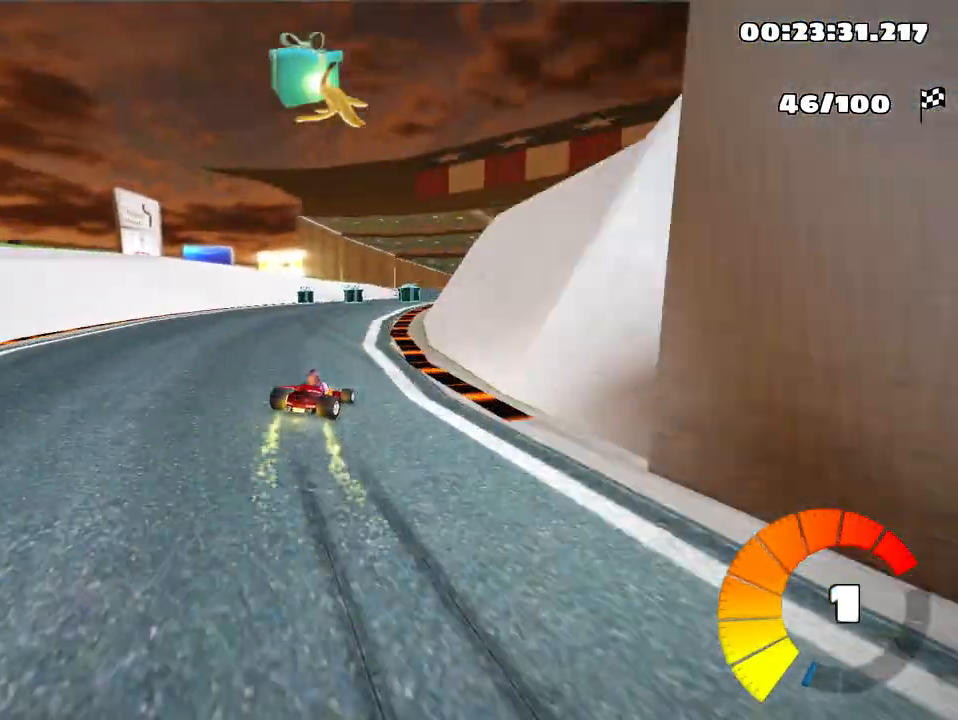
{"keys": ["left", "skid"], "events": [[50, "right", "down"], [250, "right", "up"], [400, "left", "down"], [433, "skid", "down"]]}
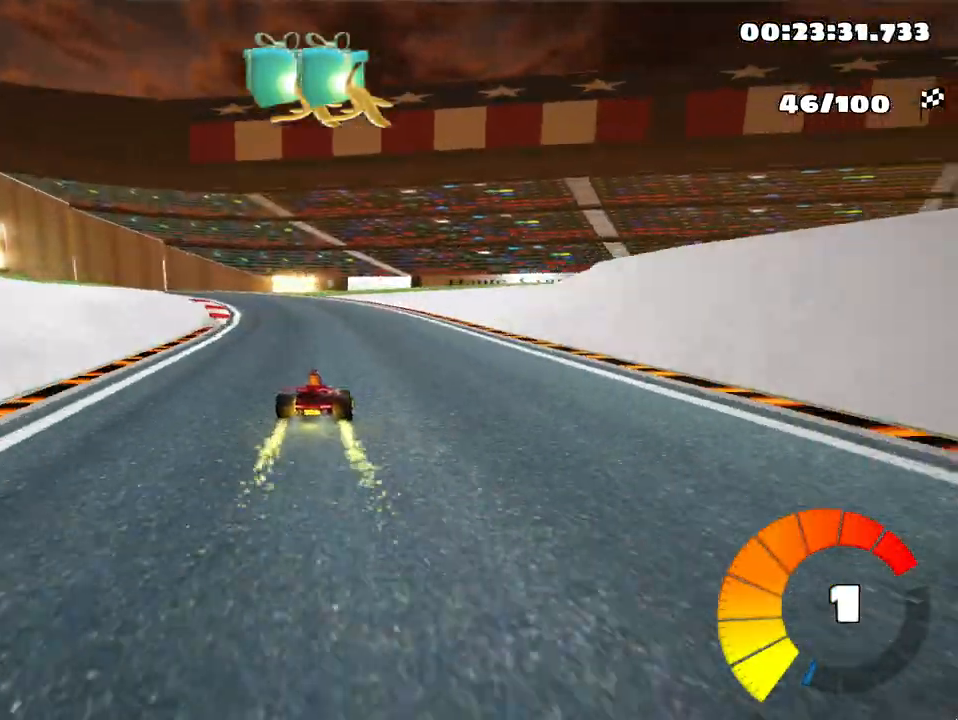
{"keys": ["left", "skid"], "events": []}
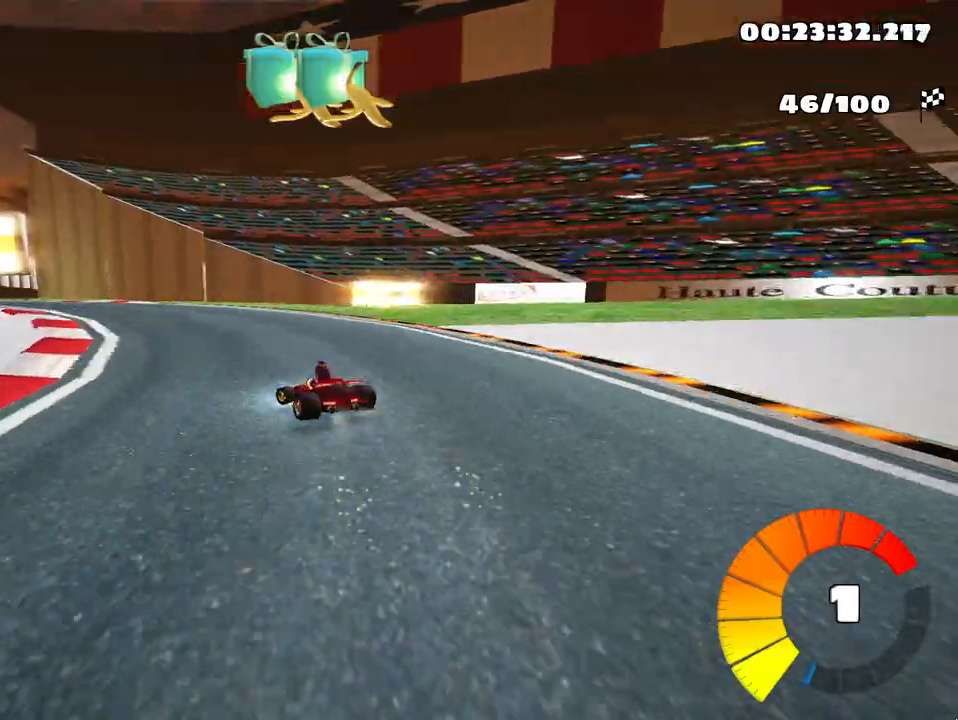
{"keys": ["left", "skid"], "events": []}
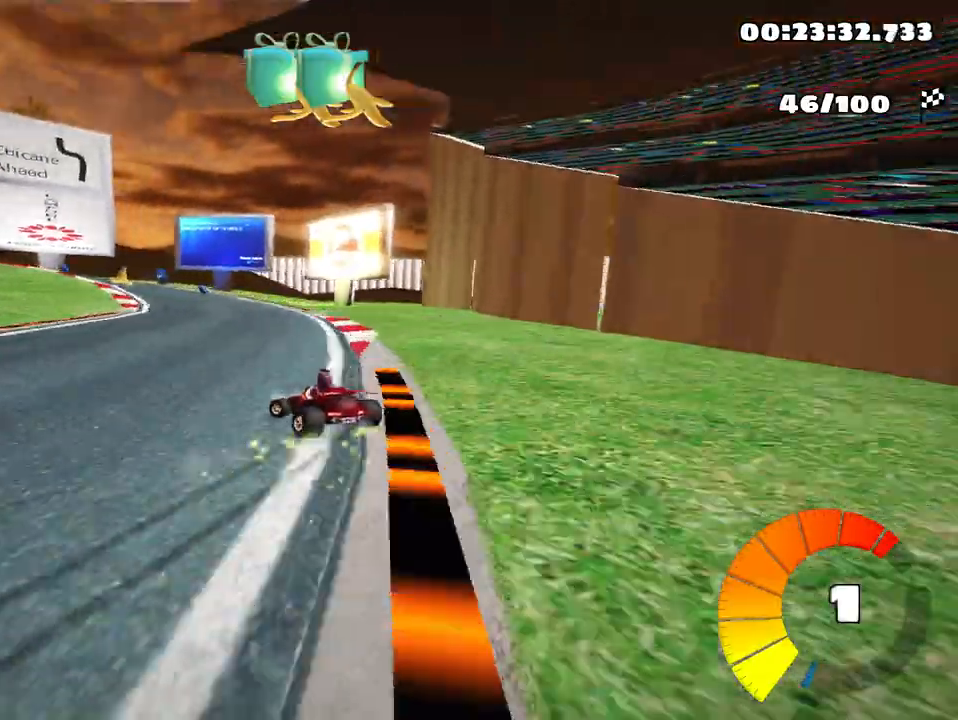
{"keys": [], "events": [[67, "skid", "up"], [117, "left", "up"], [317, "right", "down"], [483, "right", "up"]]}
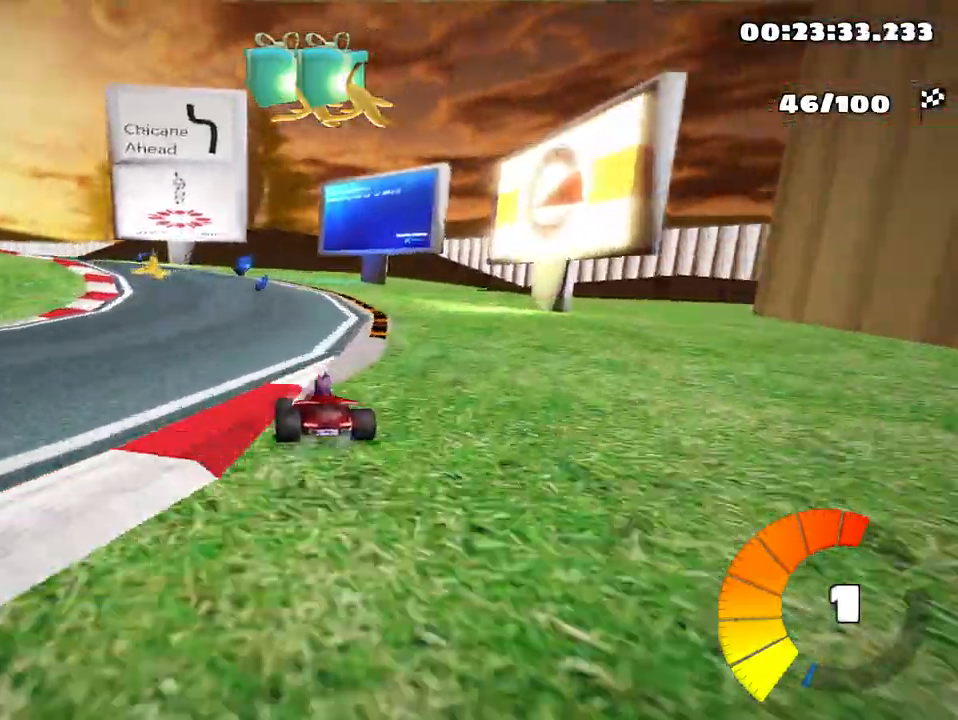
{"keys": ["left", "skid"], "events": [[100, "left", "down"], [133, "skid", "down"]]}
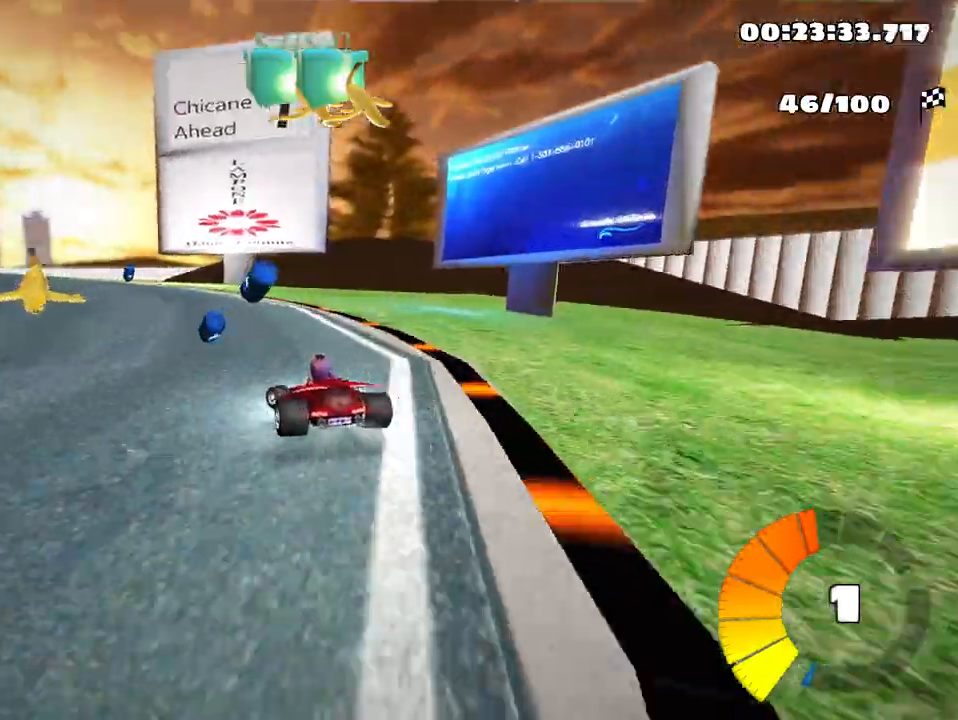
{"keys": ["left", "up"], "events": [[117, "up", "down"], [433, "skid", "up"]]}
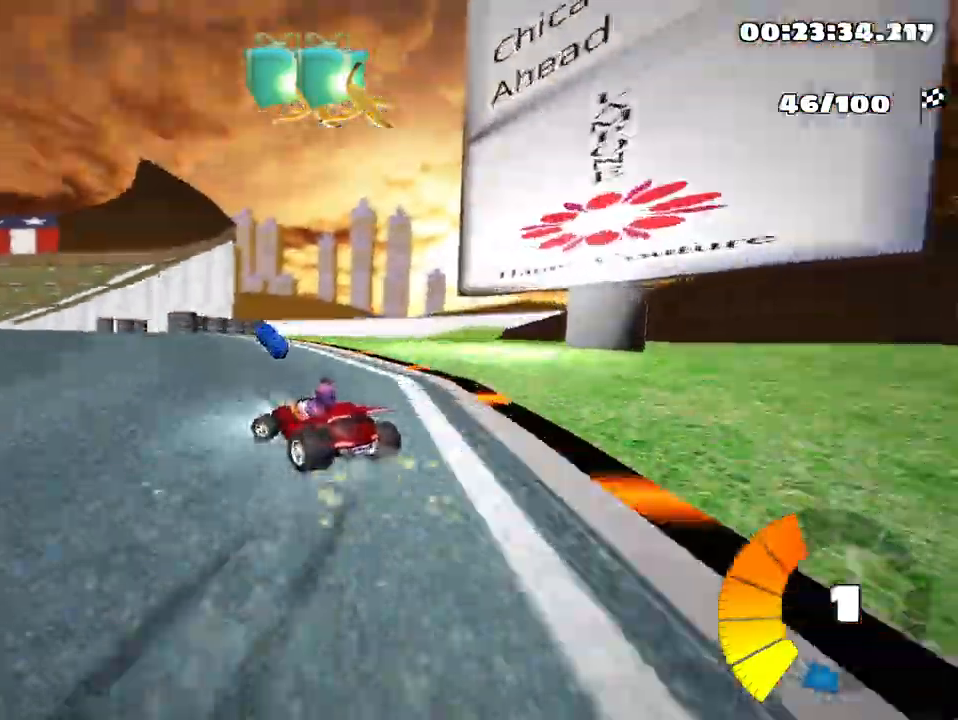
{"keys": ["skid", "up"], "events": [[83, "left", "up"], [333, "nitro", "down"], [483, "nitro", "up"], [483, "skid", "down"]]}
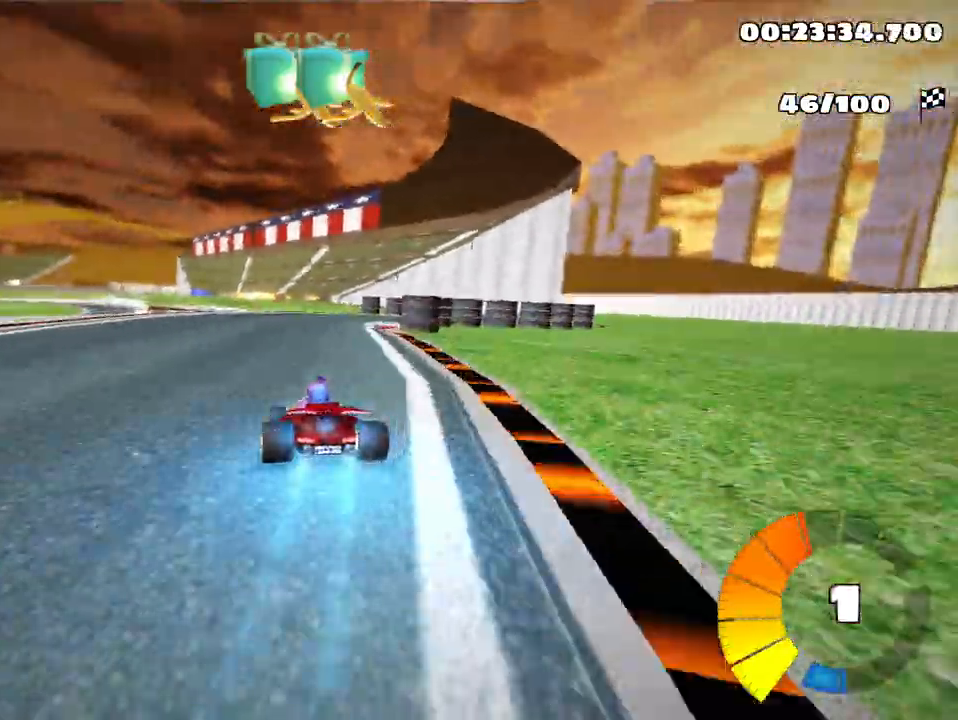
{"keys": ["up"], "events": [[17, "right", "down"], [350, "skid", "up"], [400, "right", "up"]]}
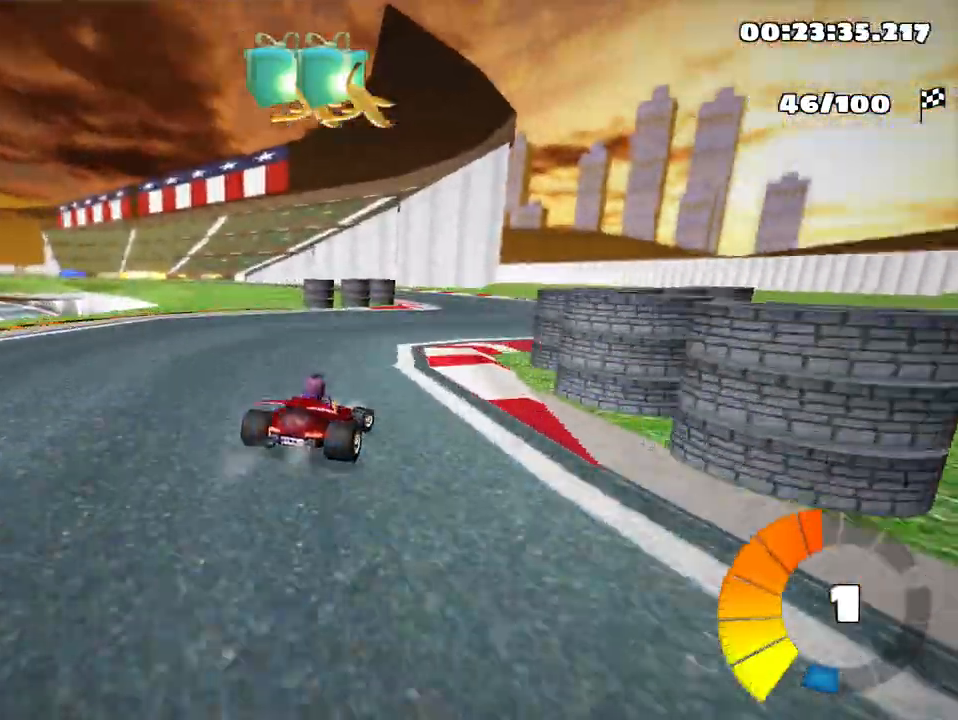
{"keys": ["left", "skid", "up"], "events": [[250, "skid", "down"], [267, "left", "down"]]}
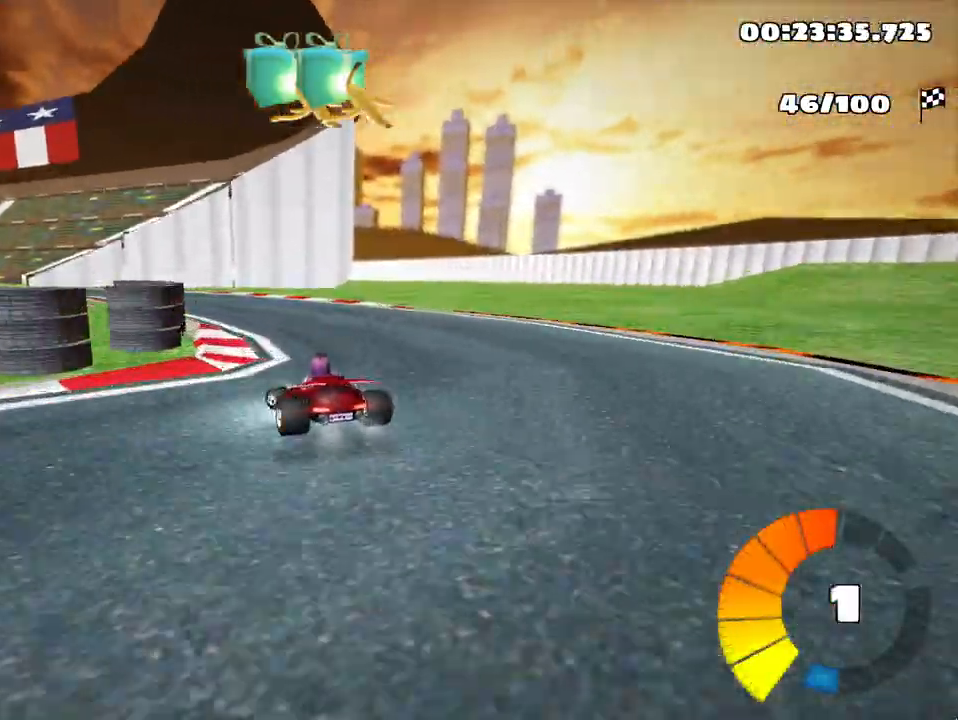
{"keys": ["right", "skid", "up"], "events": [[300, "left", "up"], [333, "right", "down"]]}
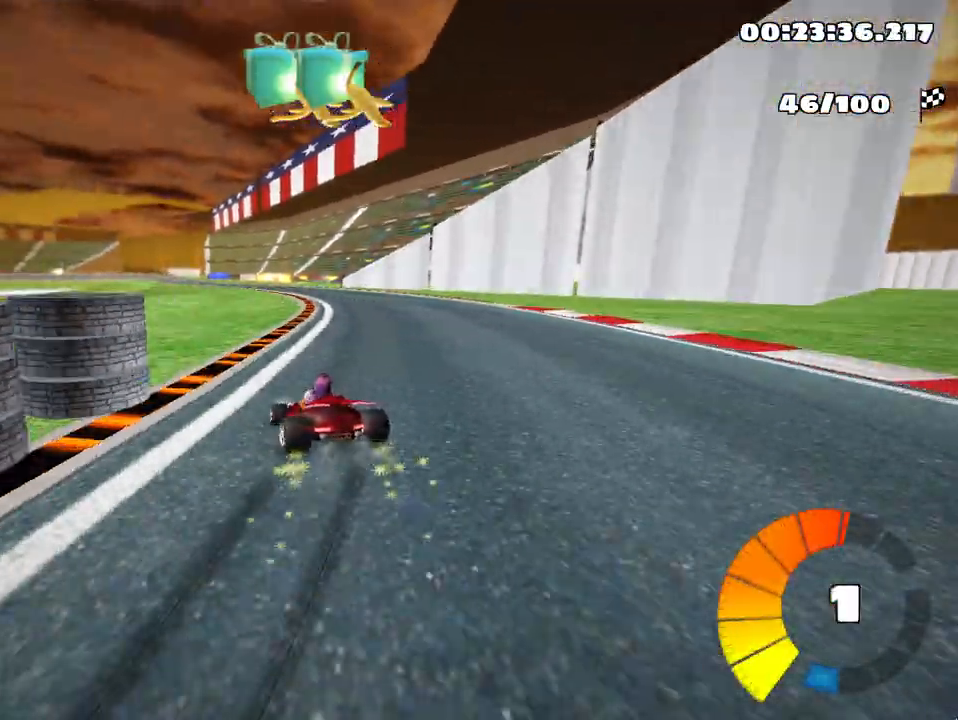
{"keys": ["right", "skid", "up"], "events": []}
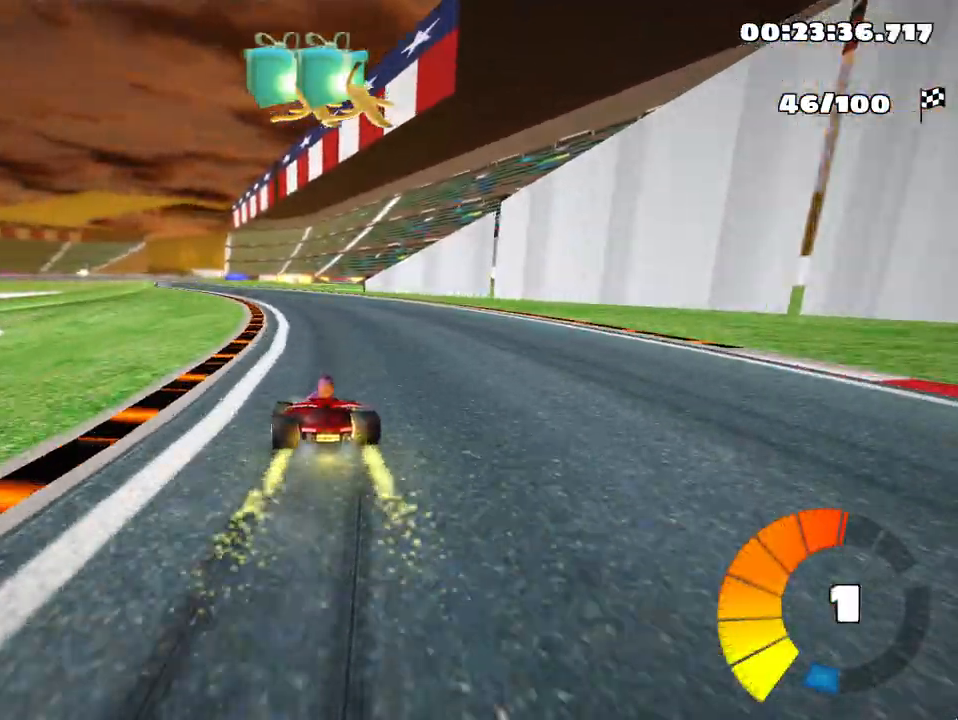
{"keys": ["right", "skid", "up"], "events": [[283, "right", "up"], [467, "right", "down"]]}
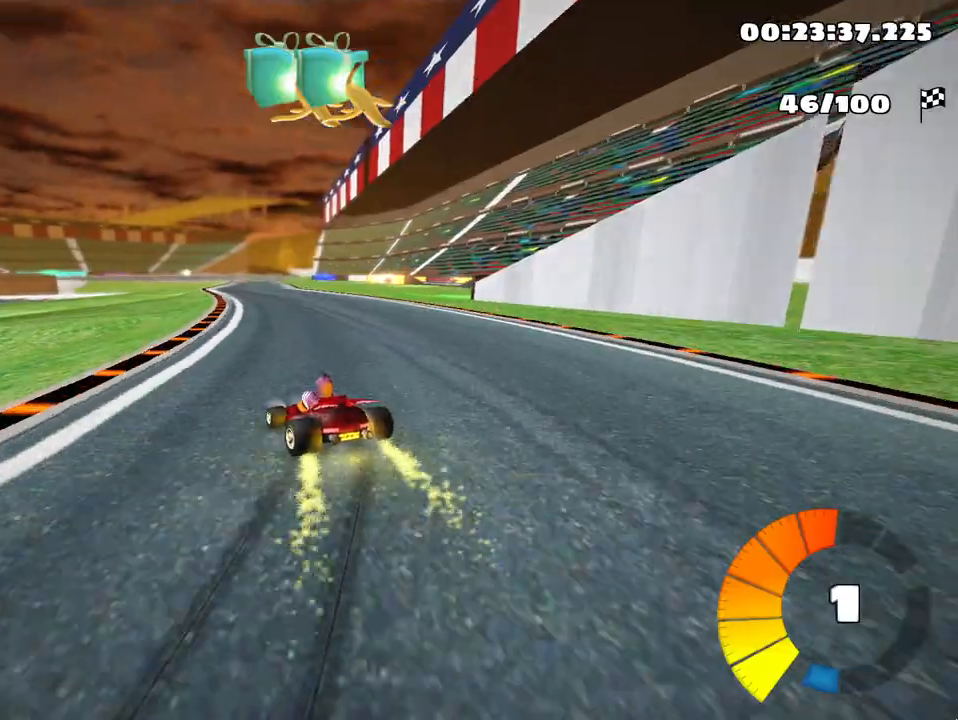
{"keys": ["right", "skid", "up"], "events": [[300, "nitro", "down"], [383, "nitro", "up"]]}
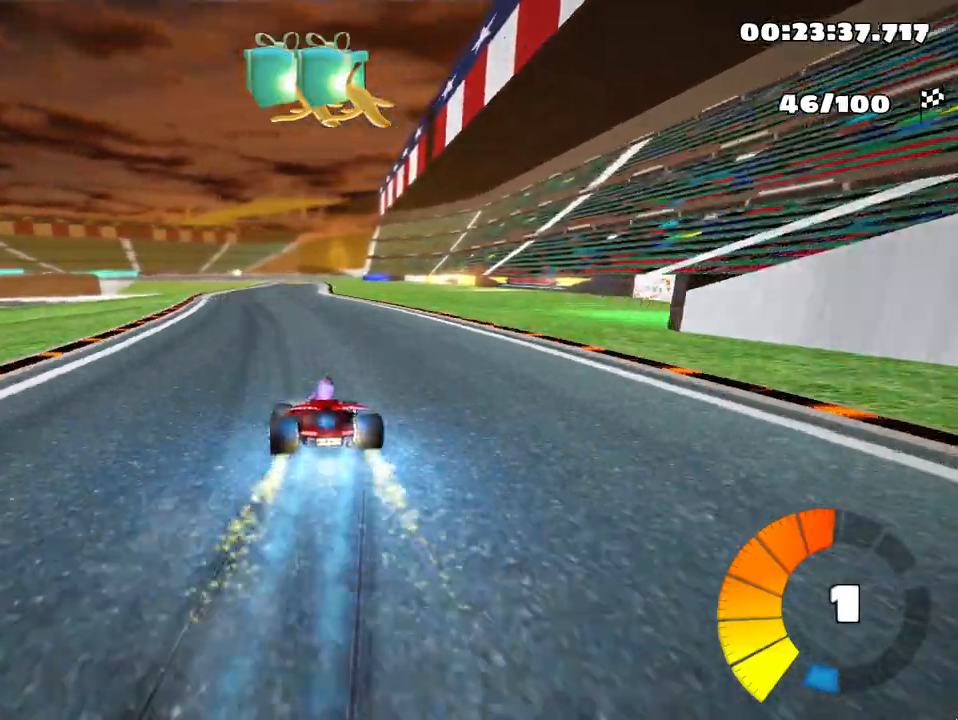
{"keys": ["right", "skid", "up"], "events": []}
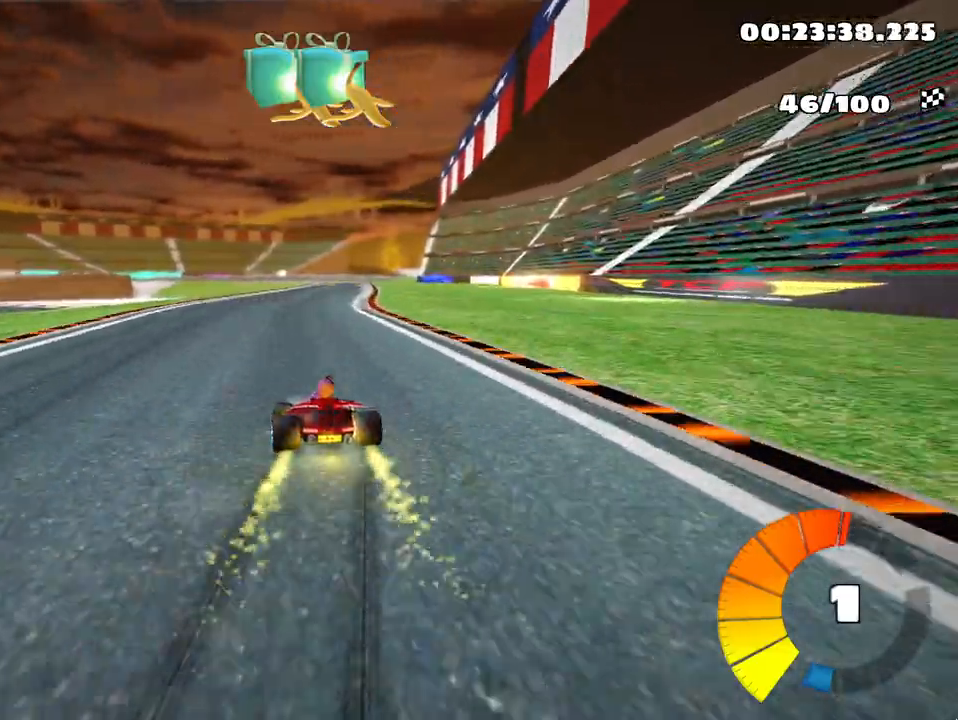
{"keys": ["right", "up"], "events": [[467, "skid", "up"]]}
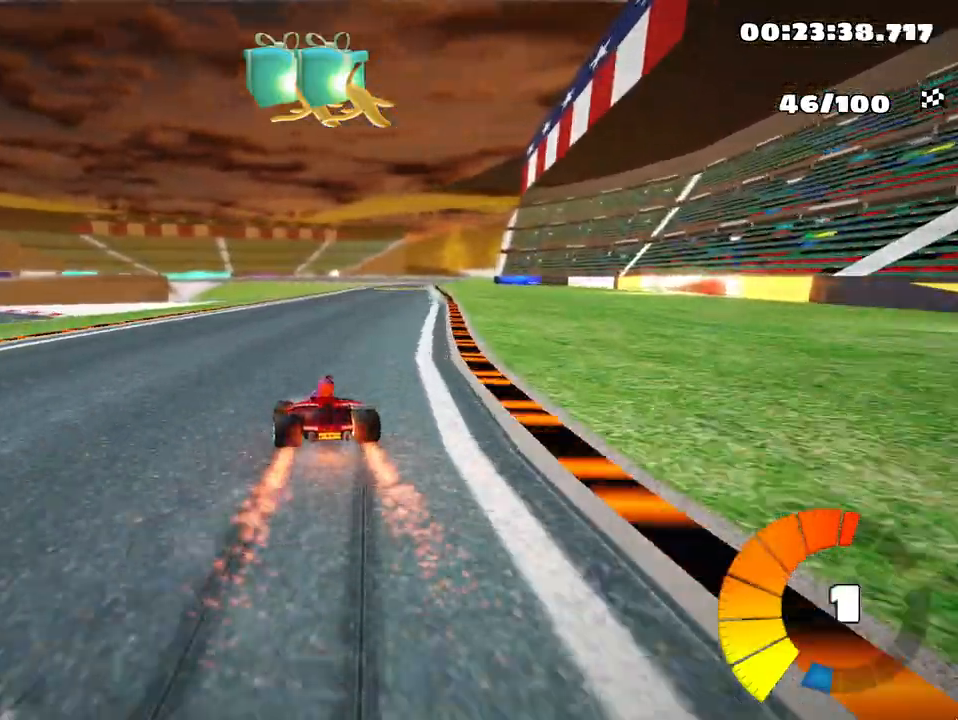
{"keys": ["left", "up"], "events": [[250, "right", "up"], [433, "left", "down"]]}
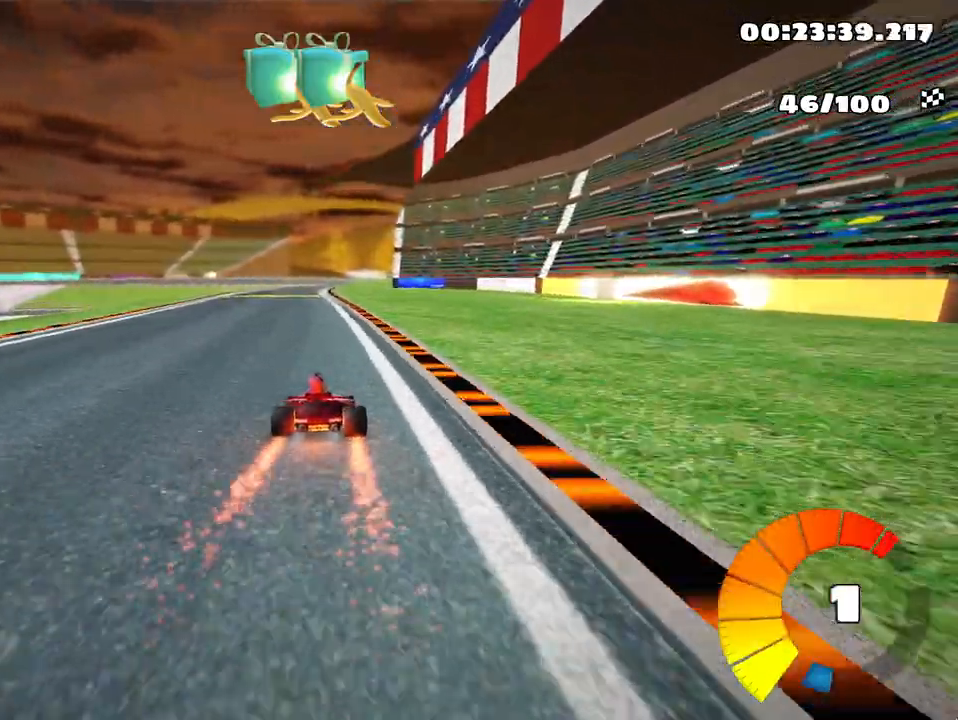
{"keys": ["right", "skid", "up"], "events": [[267, "left", "up"], [317, "right", "down"], [317, "skid", "down"]]}
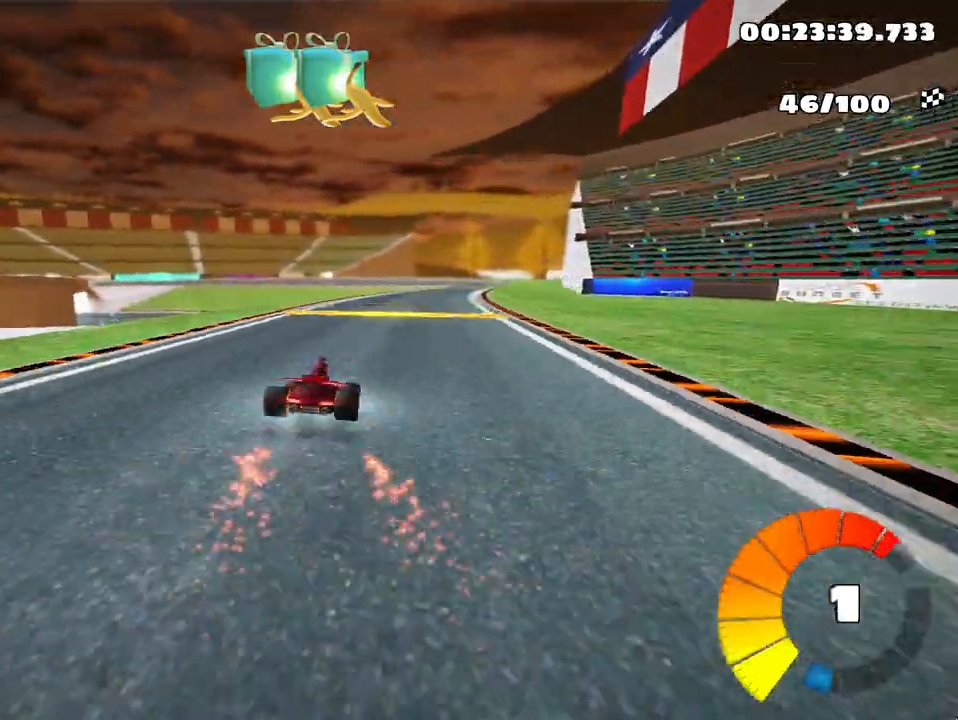
{"keys": ["left", "skid", "up"], "events": [[67, "right", "up"], [167, "left", "down"]]}
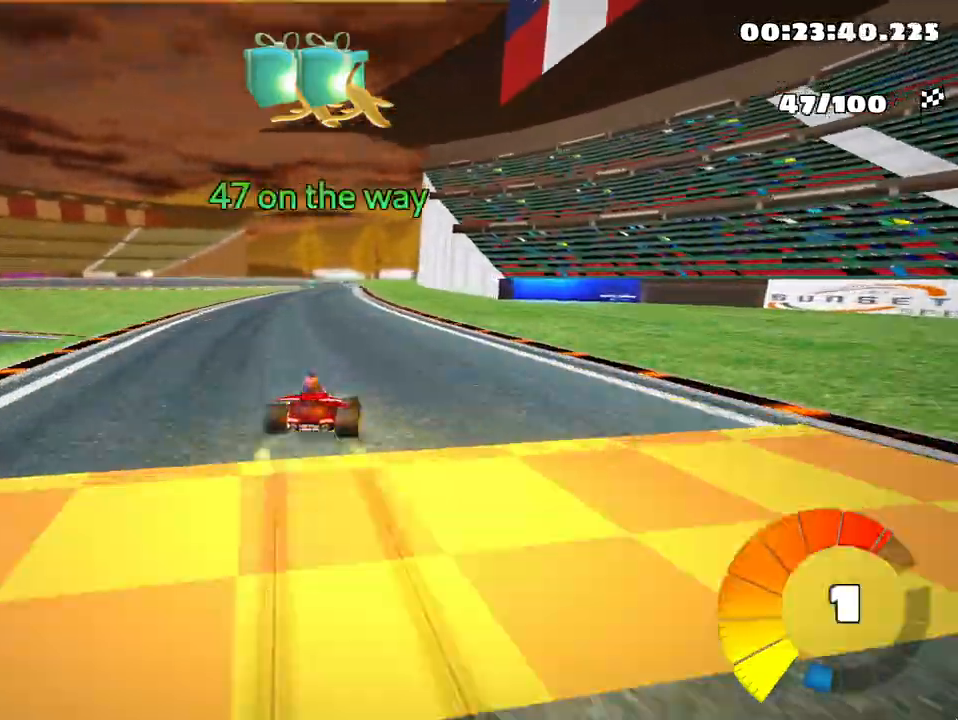
{"keys": ["left", "skid", "up"], "events": []}
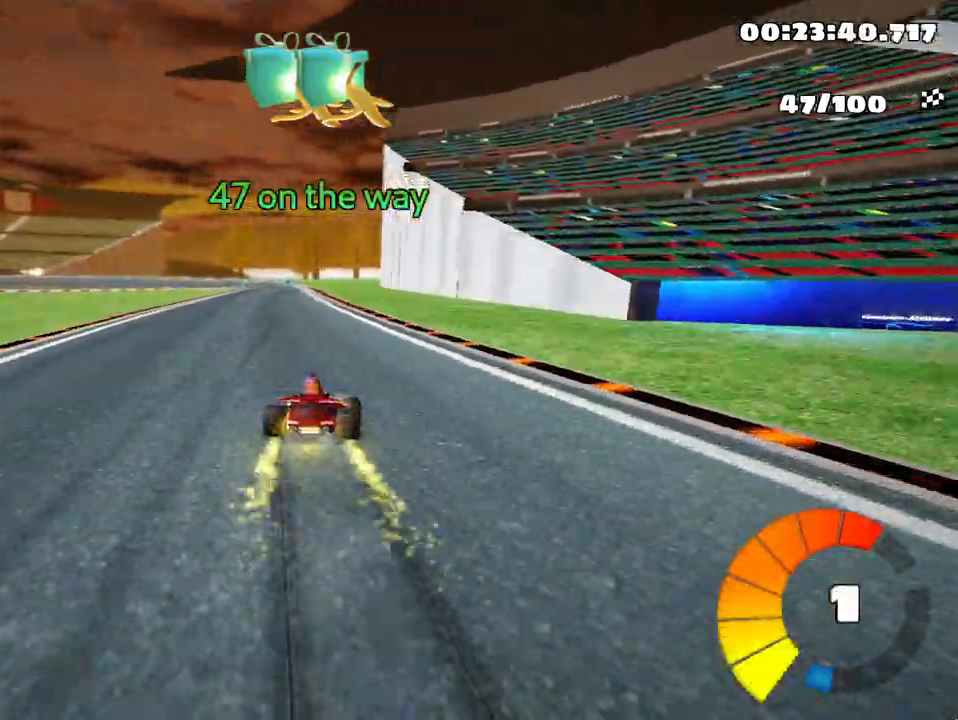
{"keys": ["left", "up"], "events": [[283, "nitro", "down"], [350, "skid", "up"], [450, "nitro", "up"]]}
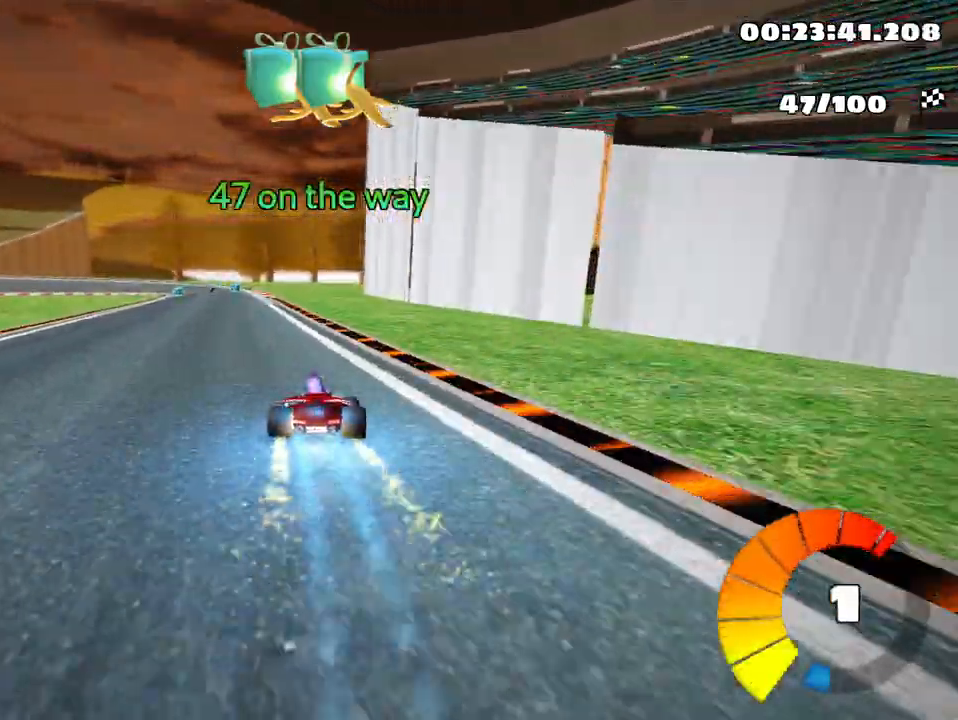
{"keys": ["up"], "events": [[67, "left", "up"]]}
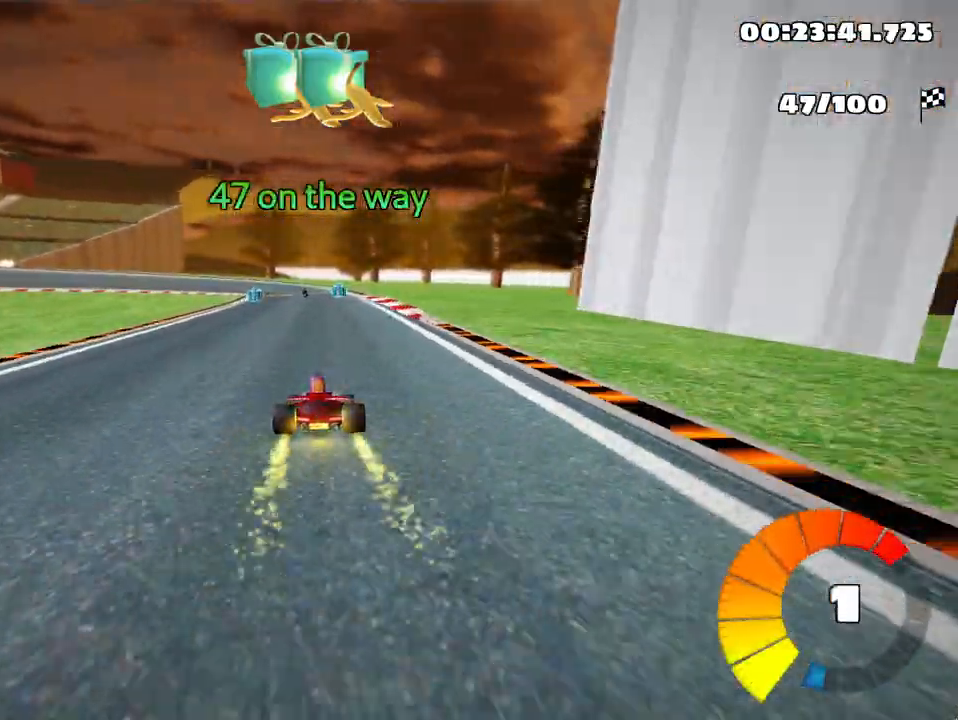
{"keys": ["skid", "up"], "events": [[300, "skid", "down"], [317, "left", "down"], [483, "left", "up"]]}
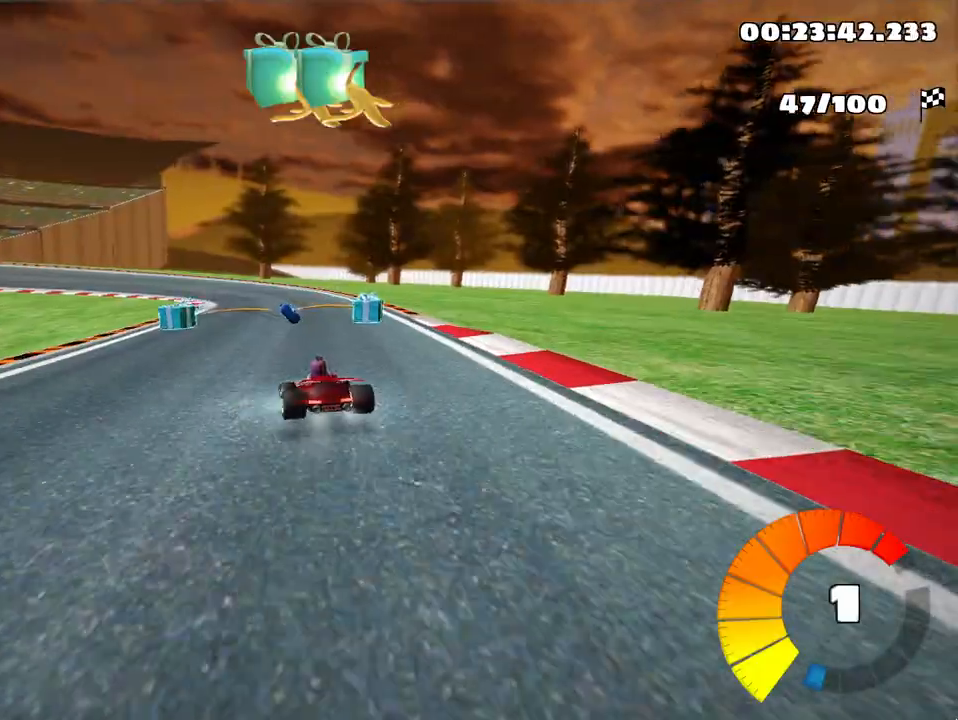
{"keys": ["left", "right", "skid", "up"], "events": [[83, "right", "down"], [450, "left", "down"]]}
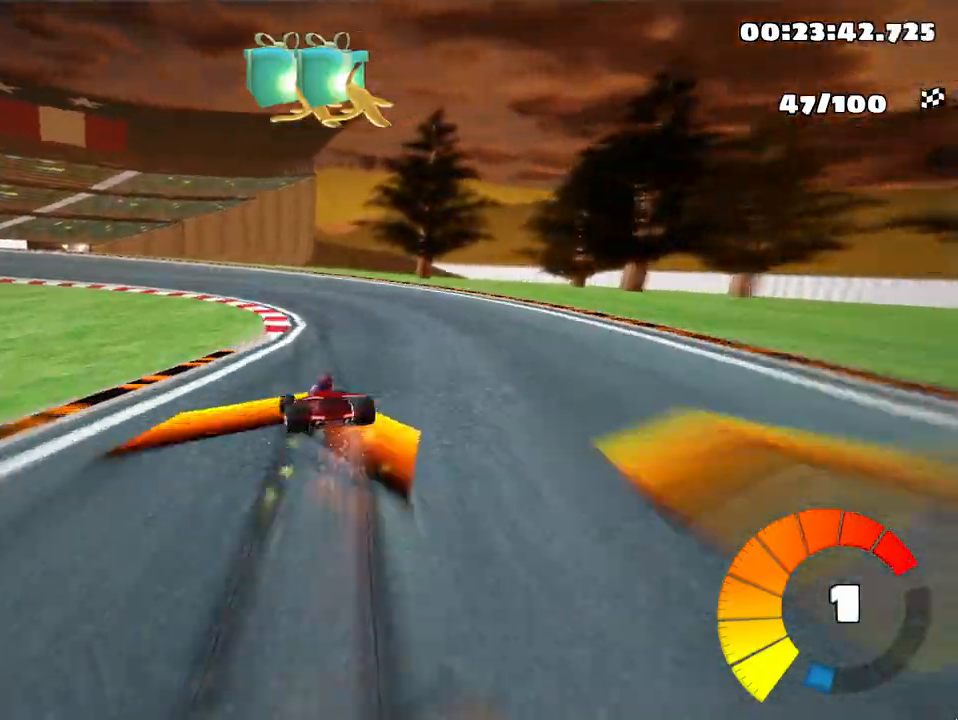
{"keys": ["left", "skid", "up"], "events": [[17, "right", "up"]]}
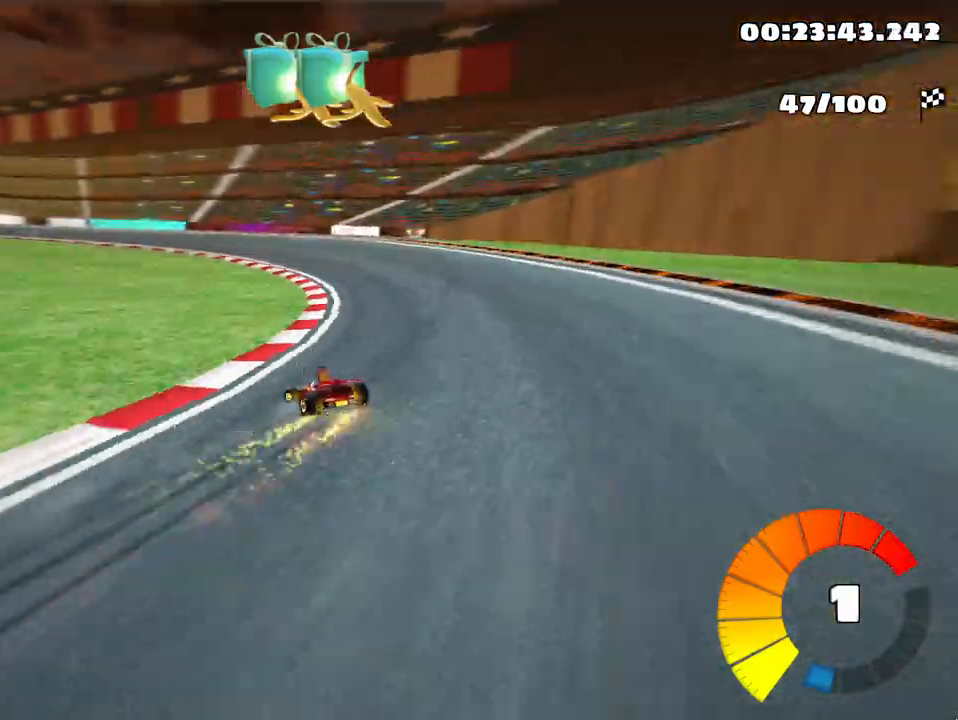
{"keys": ["left", "skid", "up"], "events": []}